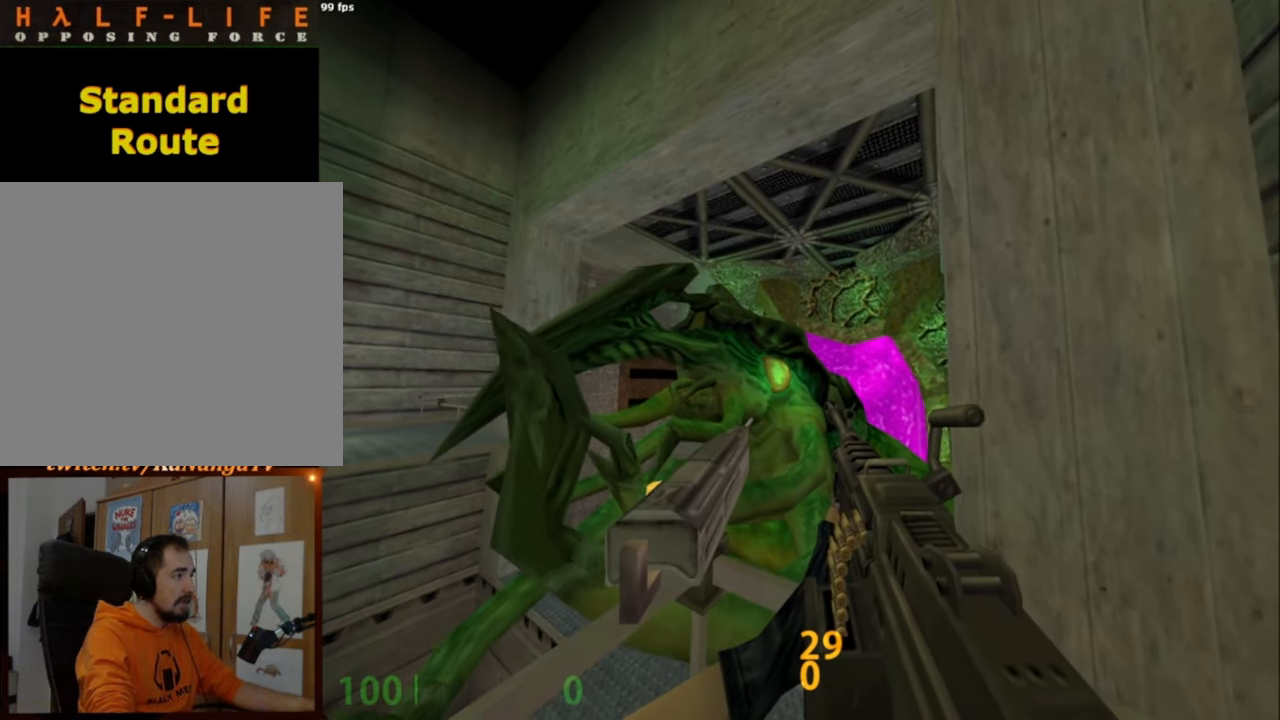
Gameplay with keyboard and mouse; each line is a JSON object with the keys and mouse buttons held at the frame after it. "events" lists presses ("down") and releases ("up") of "a", "alt", "caps_lock", "ctrl", "d", "e", "escape", "f", "f1", "f10", "f11", "f12", "f2", "f3", "f4", "f5", "f6", "f7", "f8", "f9", "q", "r", "s", "shift", "space", "tab", "w", "mouse_left", "mouse_middle", "mouse_right", "mouse_mb4", "mouse_mb5", "mouse_wheel_up" and "mouse_wheel_down" between this image and that frame as [ms after this image, input, new state], when the widget could be followed in between. "mouse_left", "mouse_middle", "mouse_right", "mouse_mb4", "mouse_mb5", "mouse_wheel_up", "mouse_wheel_down" = the "left", "middle", "right", "mb4", "mb5", "wheel_up", "wheel_down" buttons of the "mouse" list. No other keys are recorded. Not read: mouse_move.
{"keys": [], "mouse": ["left"], "events": [[484, "mouse_left", "down"]]}
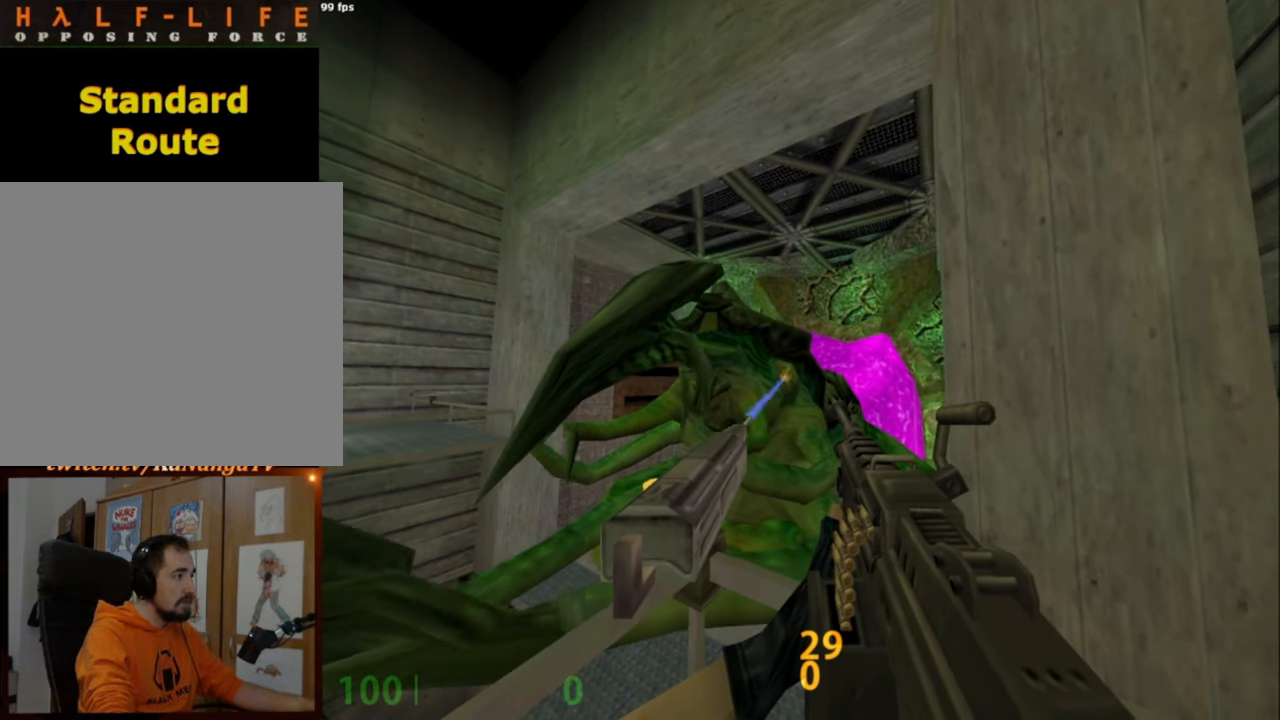
{"keys": [], "mouse": [], "events": [[84, "mouse_left", "up"]]}
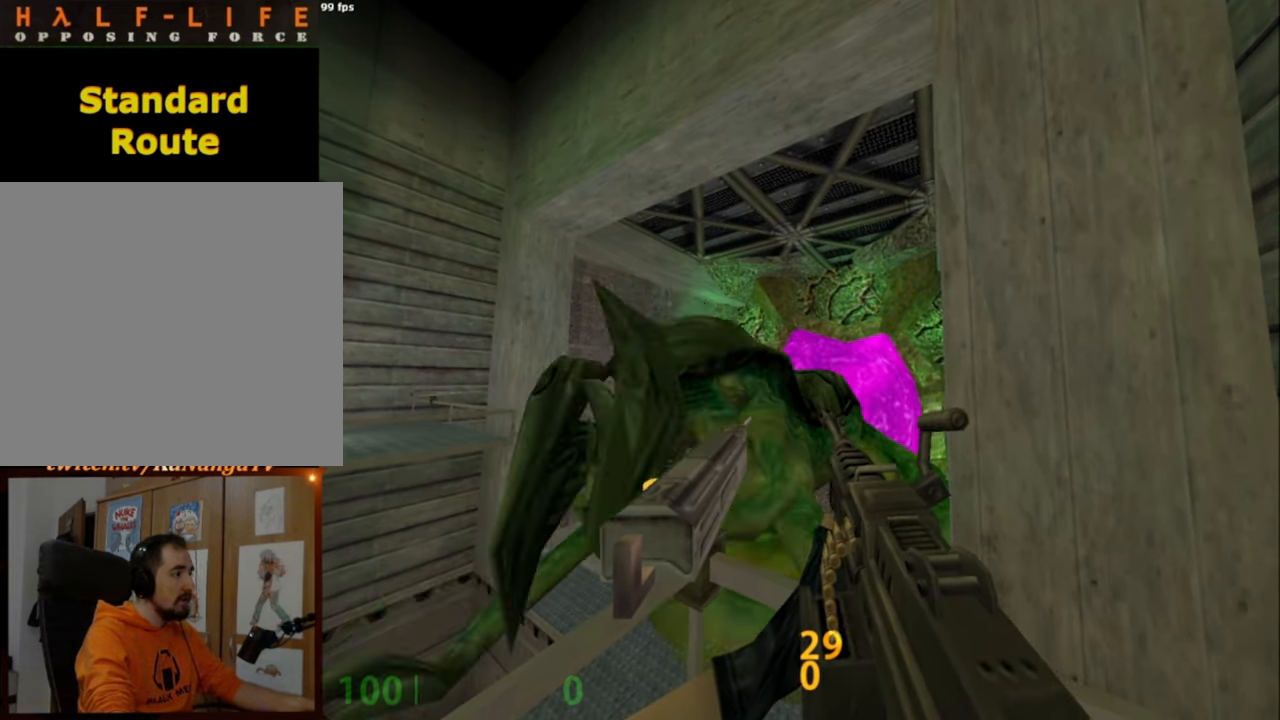
{"keys": [], "mouse": [], "events": []}
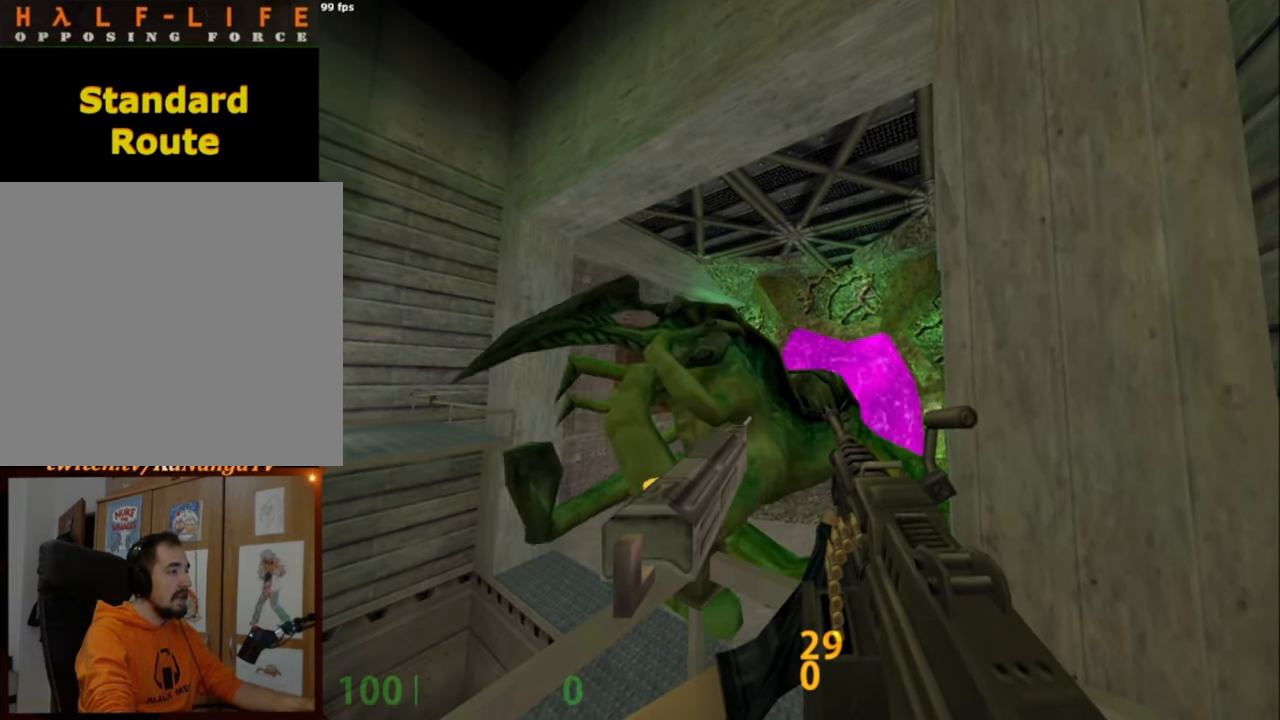
{"keys": [], "mouse": [], "events": []}
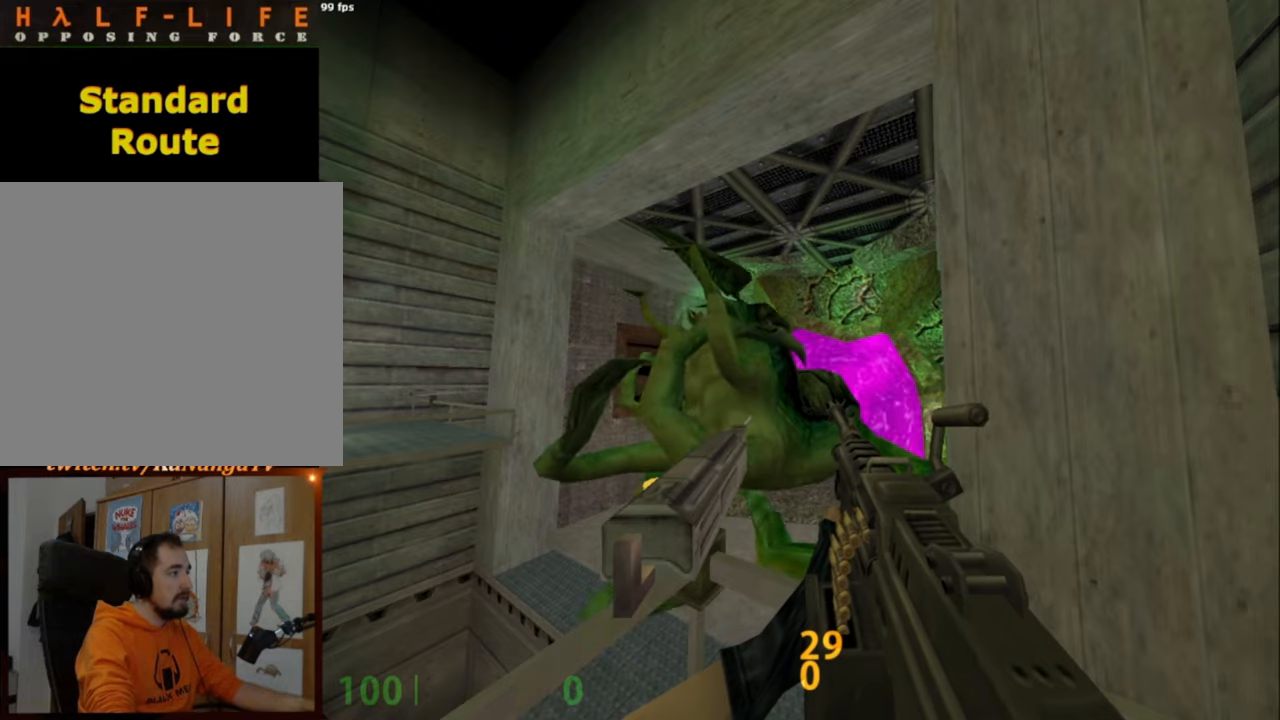
{"keys": [], "mouse": [], "events": []}
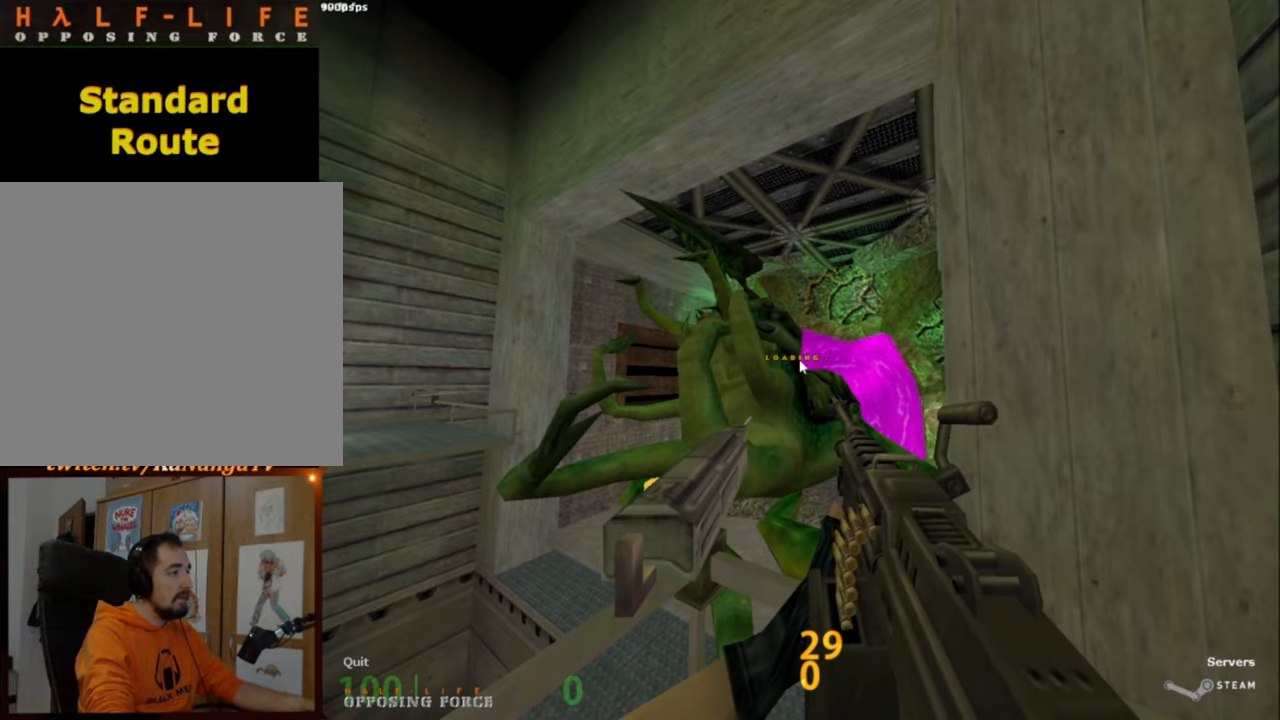
{"keys": ["ctrl", "w"], "mouse": [], "events": [[284, "mouse_wheel_down", "down"], [317, "ctrl", "down"], [367, "w", "down"], [417, "mouse_wheel_down", "up"]]}
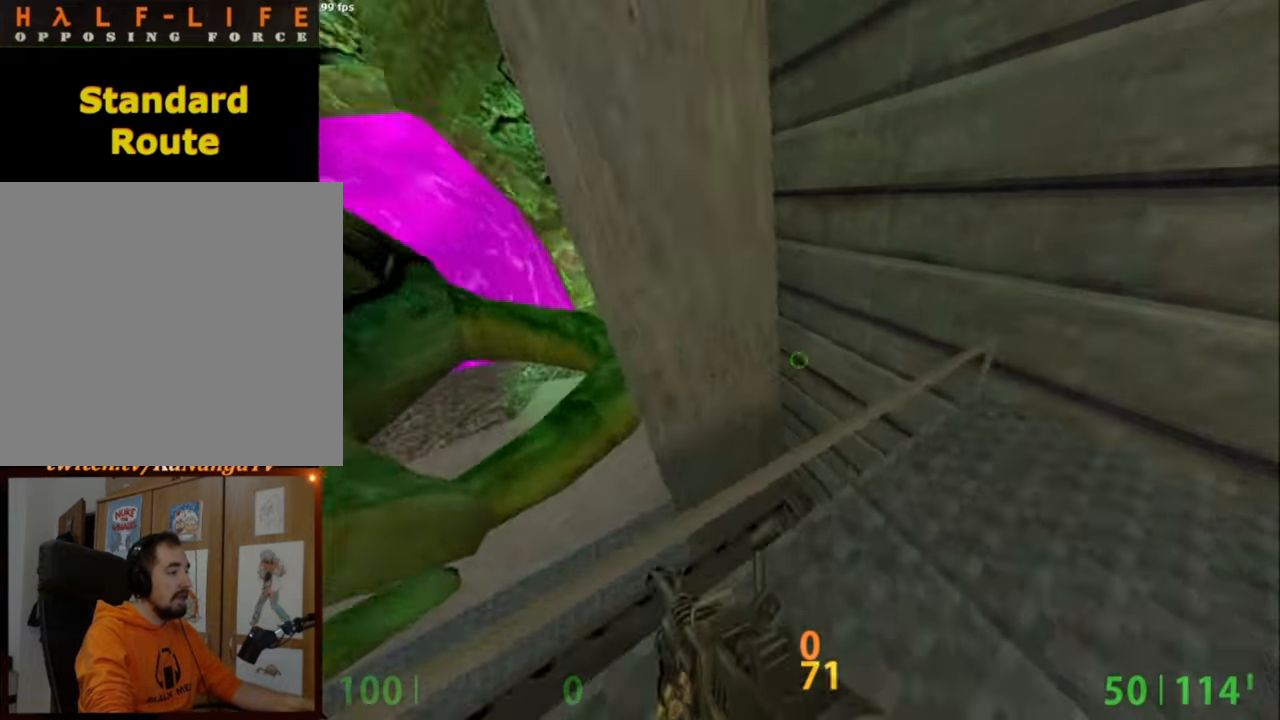
{"keys": [], "mouse": [], "events": [[67, "a", "down"], [150, "w", "up"], [200, "a", "up"], [200, "ctrl", "up"]]}
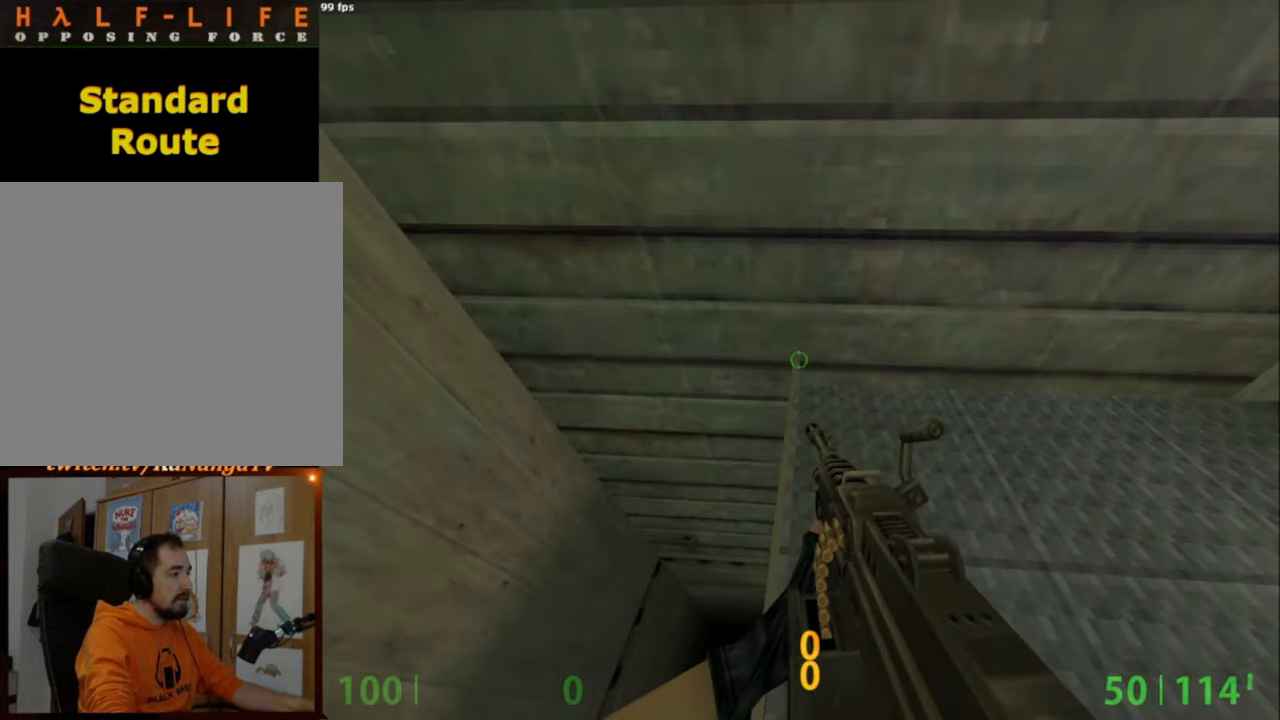
{"keys": [], "mouse": [], "events": []}
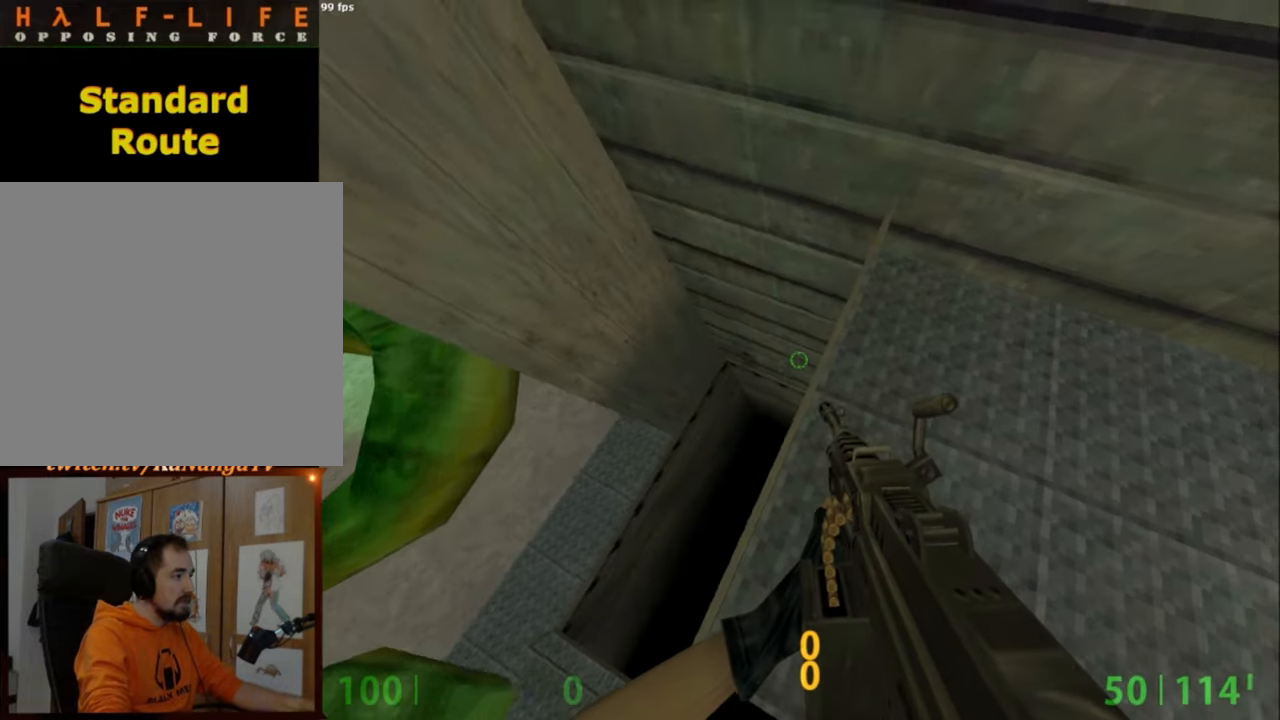
{"keys": [], "mouse": [], "events": []}
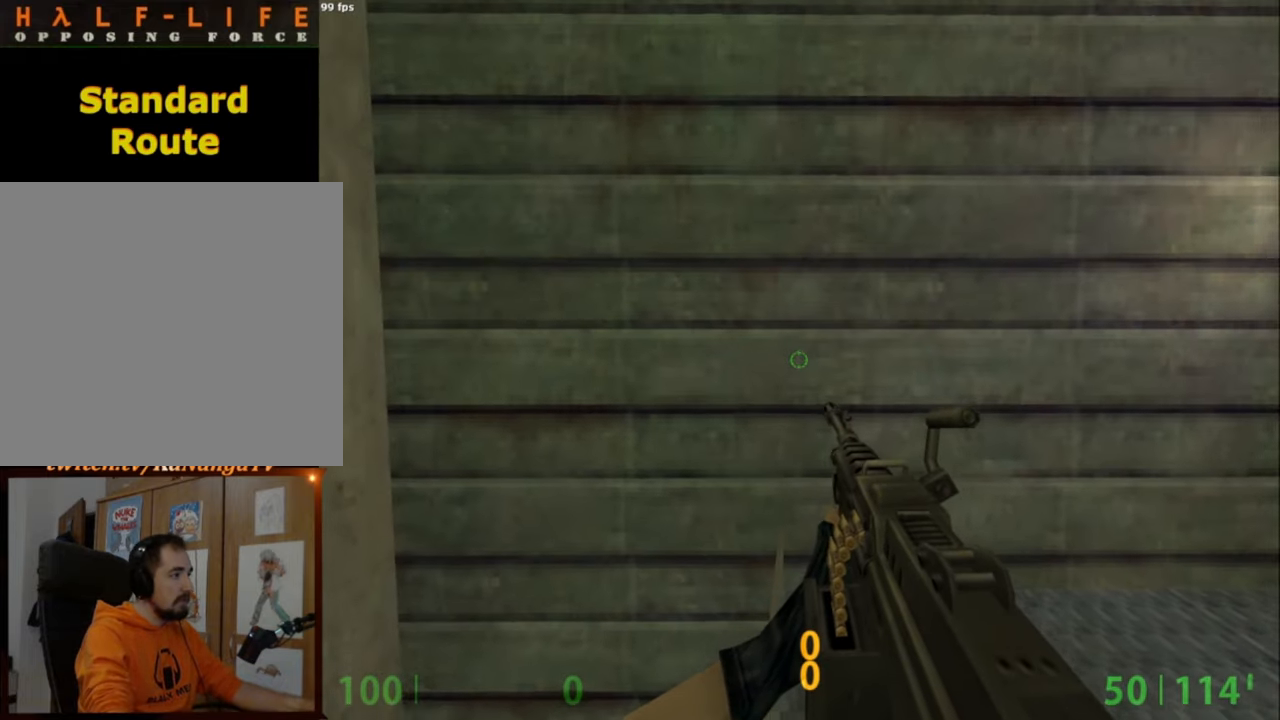
{"keys": [], "mouse": [], "events": []}
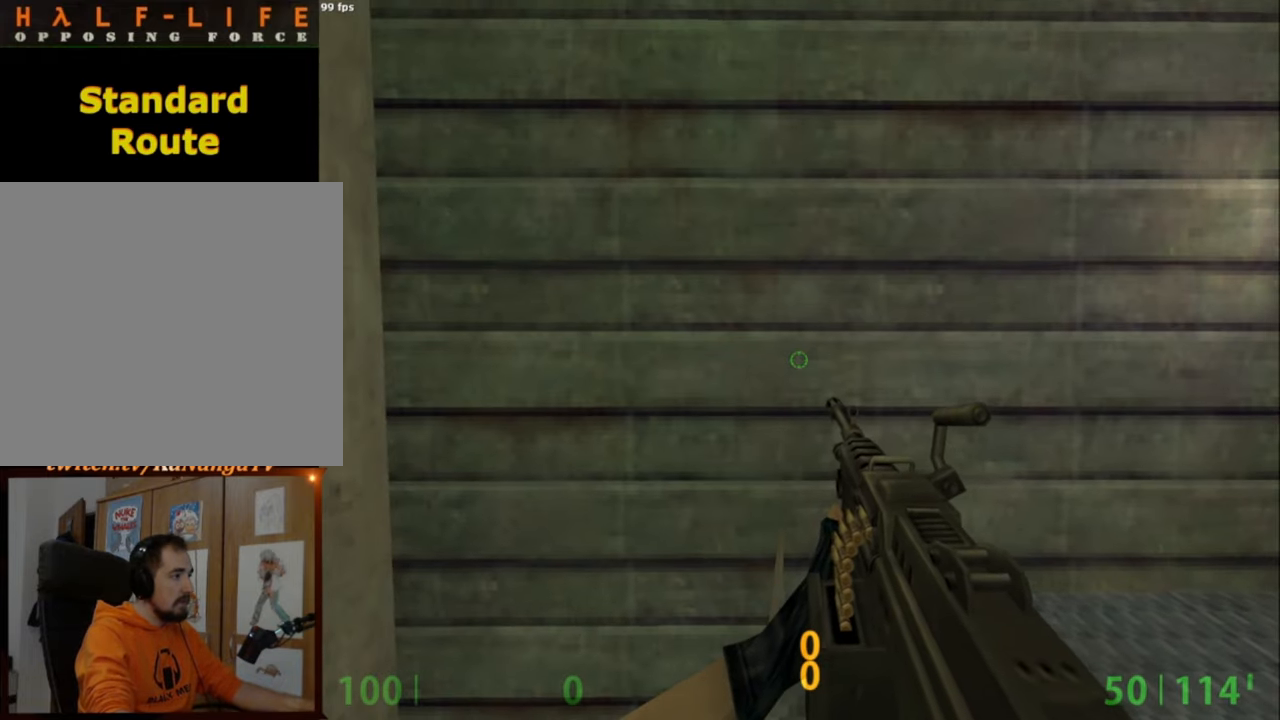
{"keys": ["ctrl"], "mouse": ["left"], "events": [[117, "s", "down"], [267, "mouse_wheel_down", "down"], [300, "mouse_left", "down"], [317, "ctrl", "down"], [350, "s", "up"], [450, "mouse_wheel_down", "up"]]}
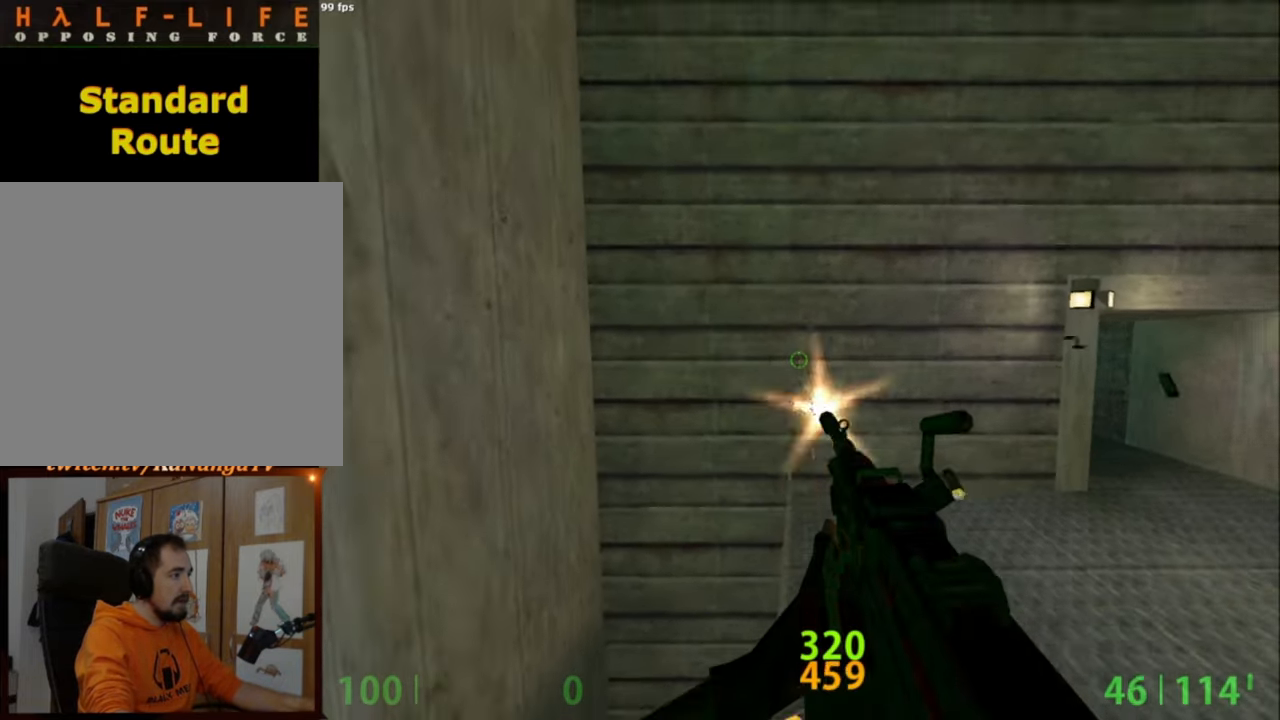
{"keys": ["ctrl"], "mouse": ["left"], "events": []}
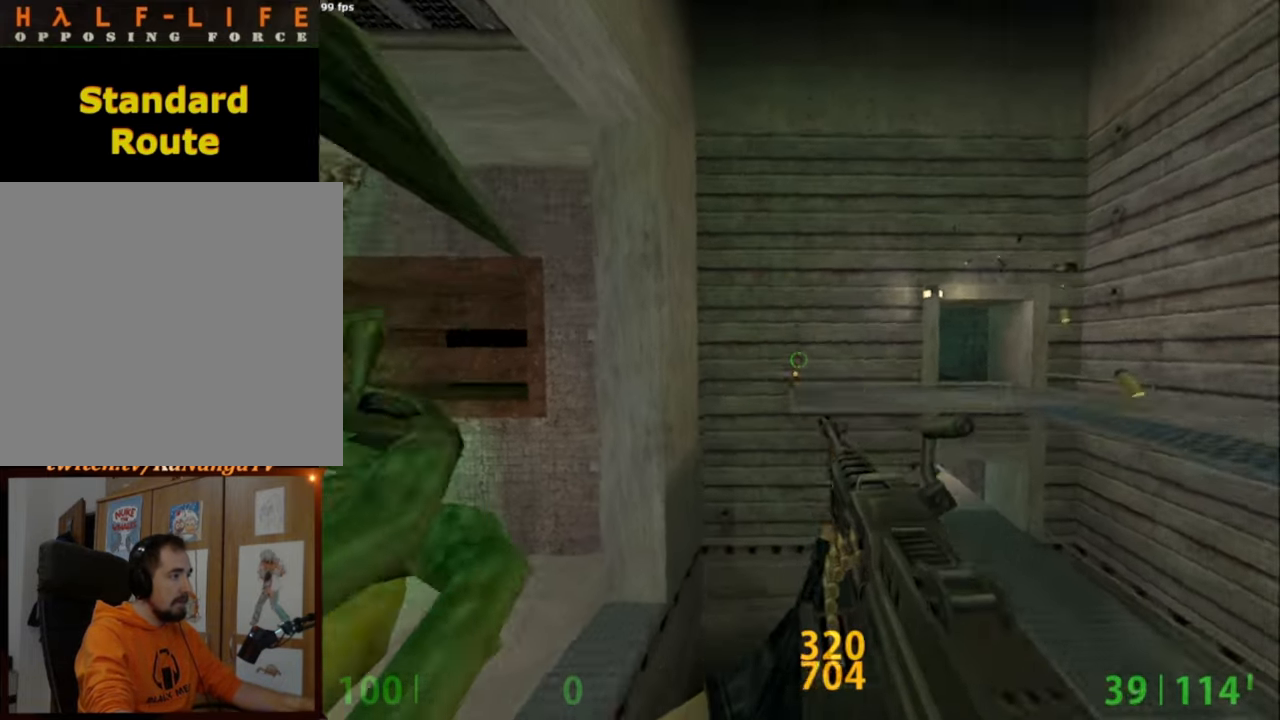
{"keys": ["e"], "mouse": [], "events": [[200, "mouse_left", "up"], [300, "e", "down"], [484, "ctrl", "up"]]}
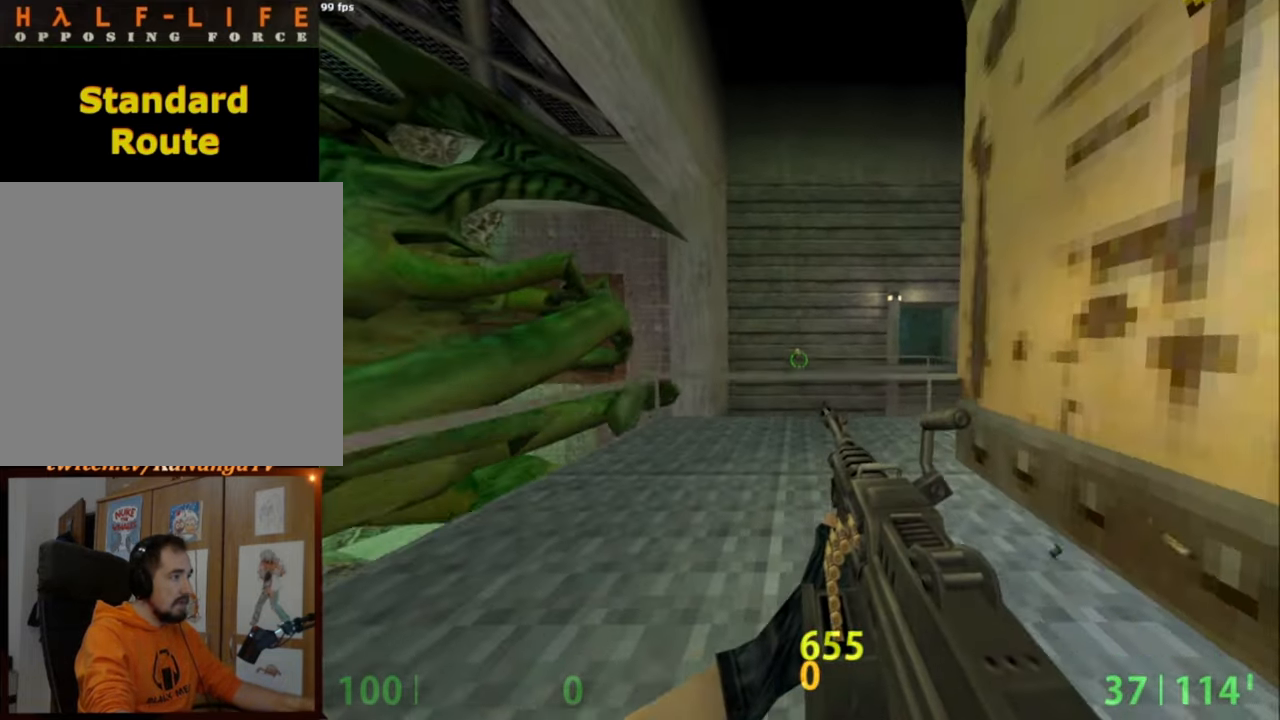
{"keys": ["e"], "mouse": [], "events": []}
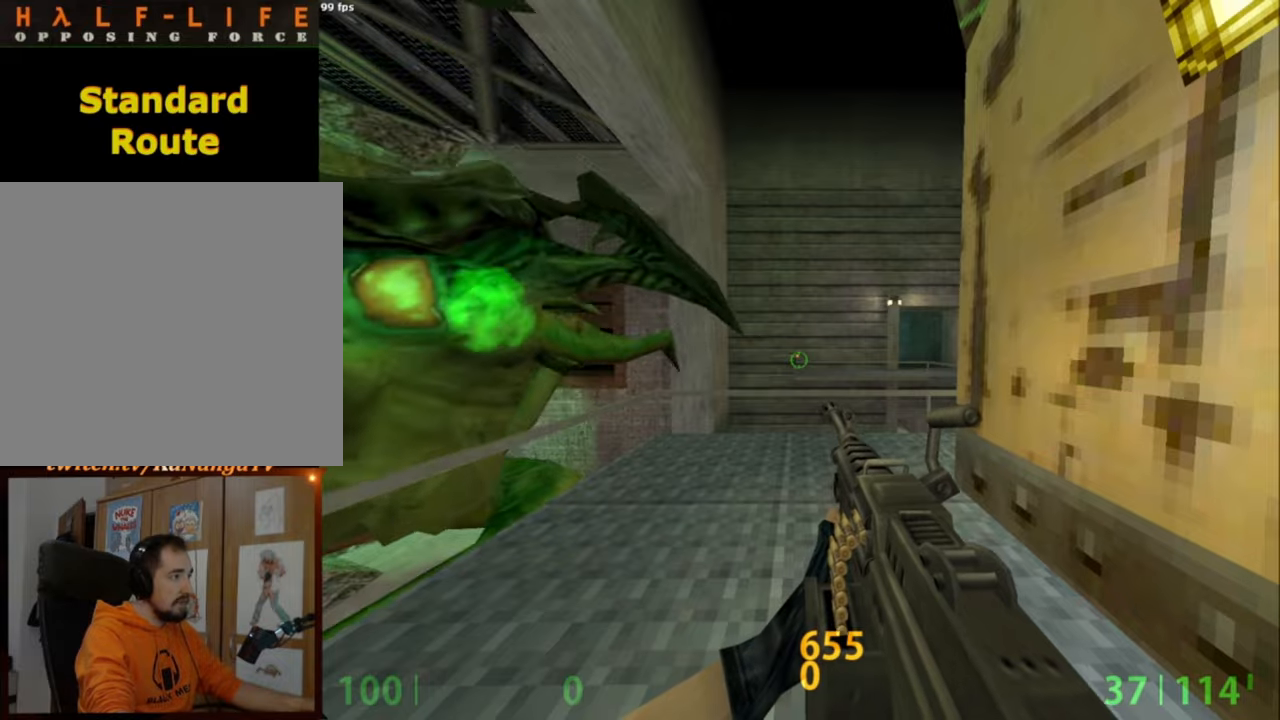
{"keys": [], "mouse": [], "events": [[417, "e", "up"]]}
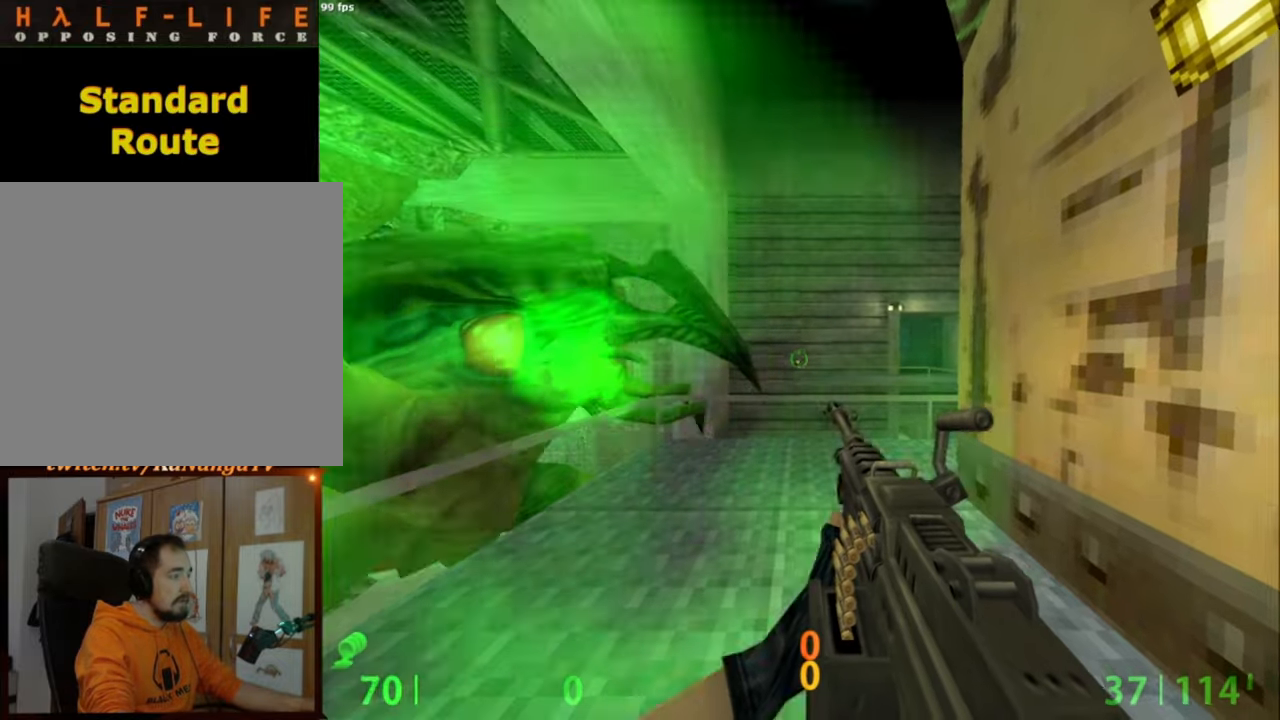
{"keys": [], "mouse": [], "events": []}
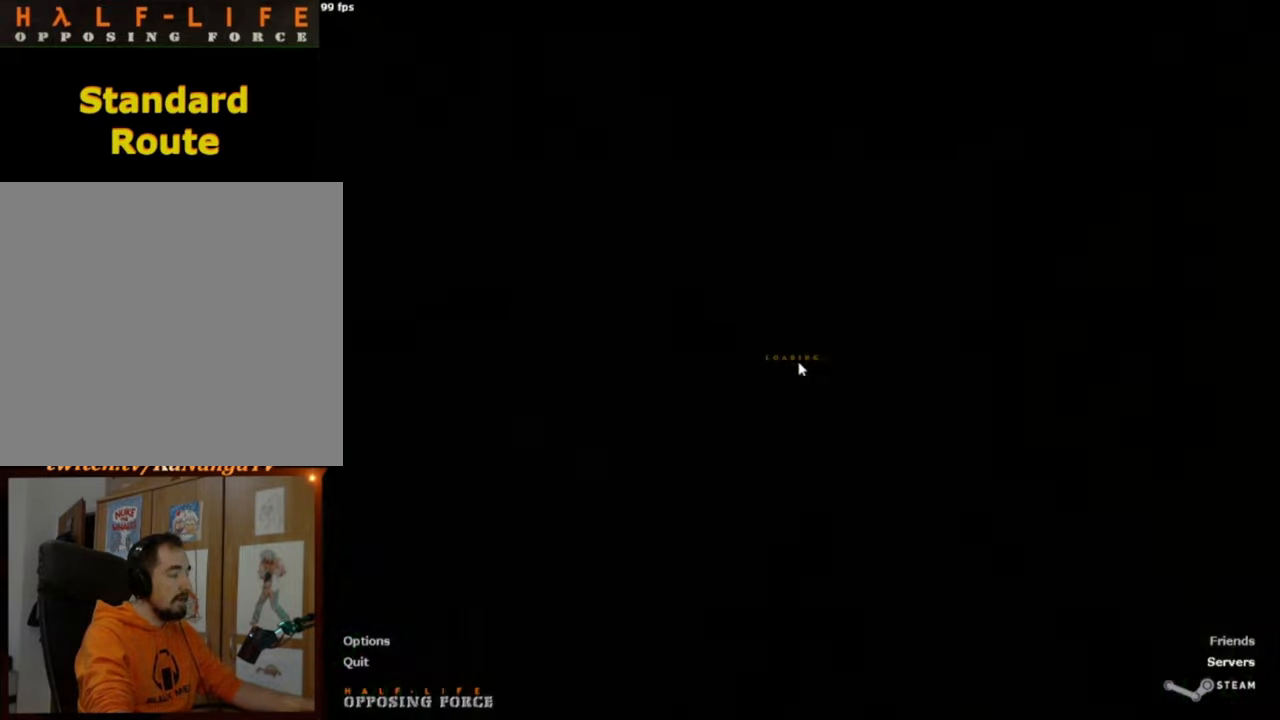
{"keys": [], "mouse": [], "events": [[84, "mouse_wheel_down", "down"], [167, "d", "down"], [217, "ctrl", "down"], [217, "mouse_wheel_down", "up"], [267, "d", "up"], [267, "w", "down"], [400, "a", "down"], [450, "w", "up"], [500, "a", "up"], [500, "ctrl", "up"]]}
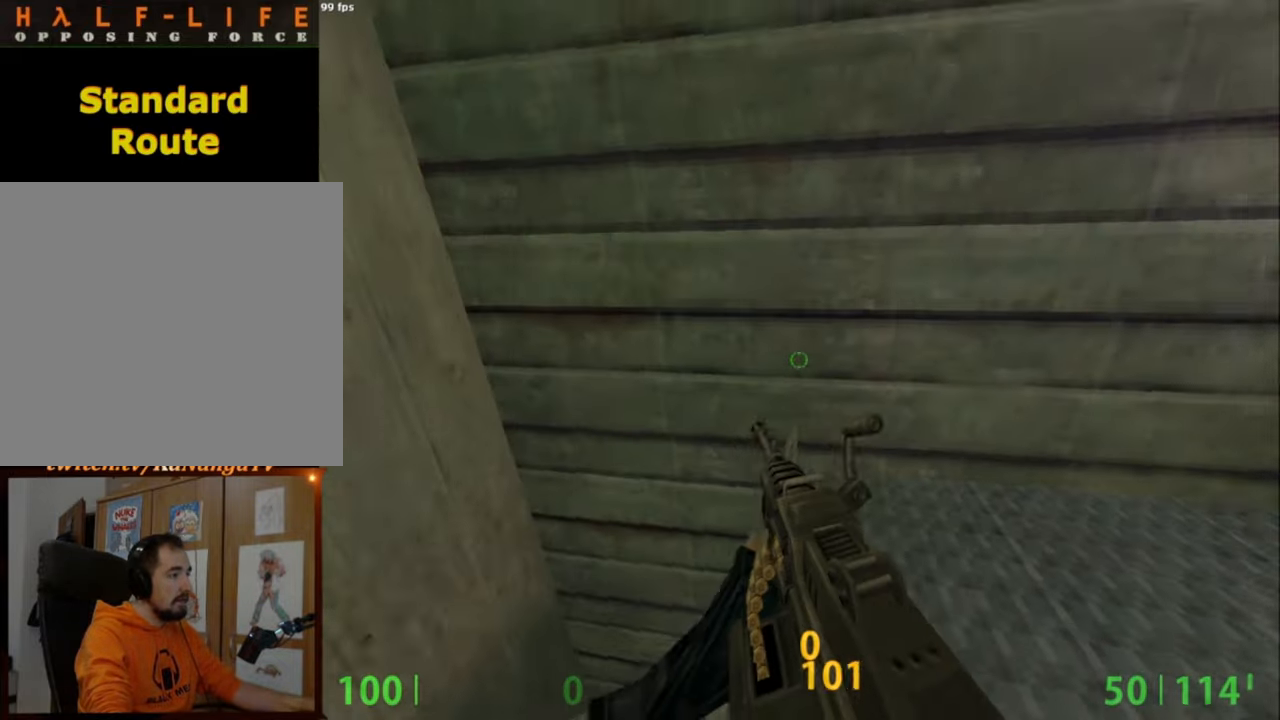
{"keys": ["ctrl", "d"], "mouse": ["left", "wheel_down"], "events": [[234, "s", "down"], [417, "ctrl", "down"], [417, "d", "down"], [417, "mouse_left", "down"], [417, "mouse_wheel_down", "down"], [467, "s", "up"]]}
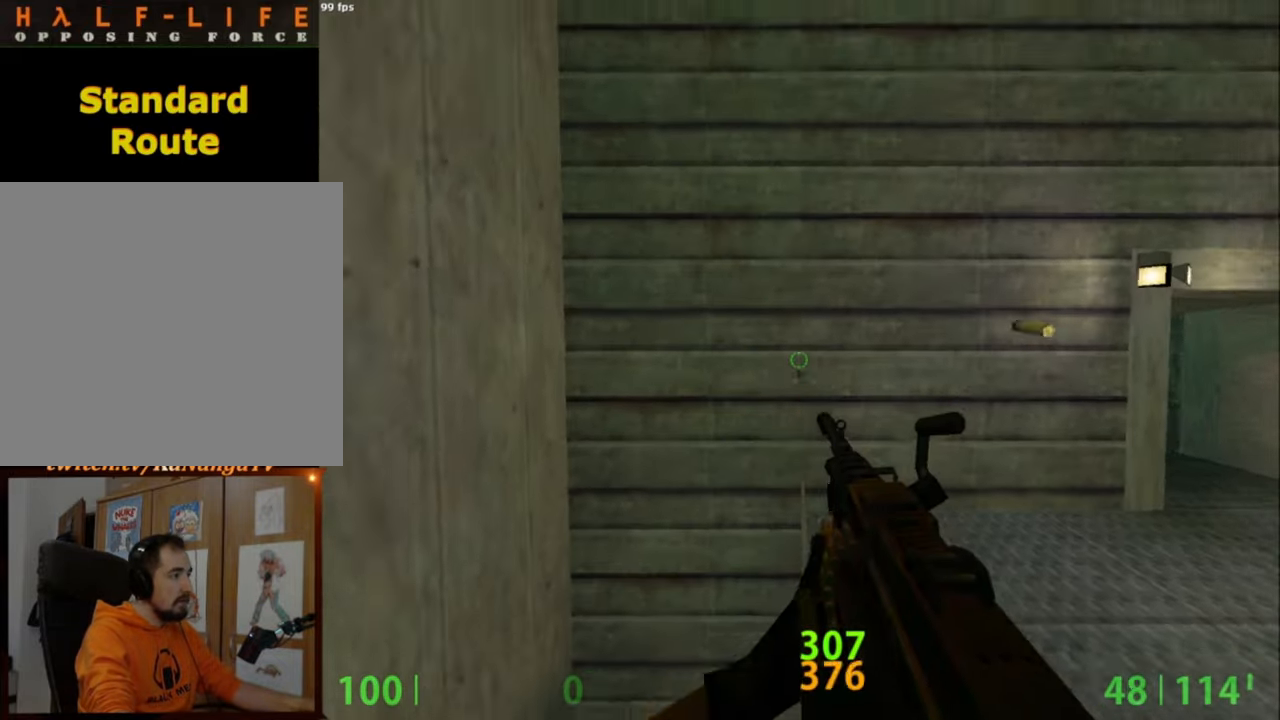
{"keys": ["ctrl"], "mouse": ["left"], "events": [[67, "mouse_wheel_down", "up"], [100, "d", "up"], [300, "a", "down"], [434, "a", "up"]]}
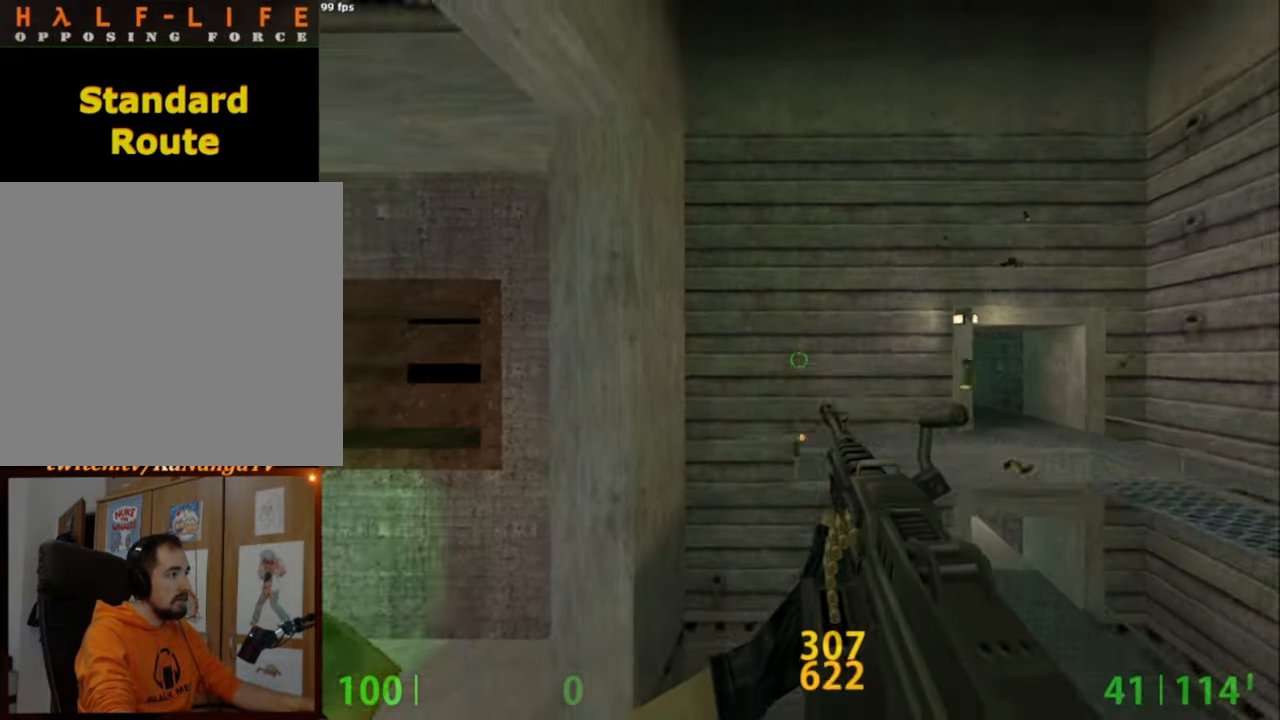
{"keys": [], "mouse": [], "events": [[350, "mouse_left", "up"], [450, "ctrl", "up"]]}
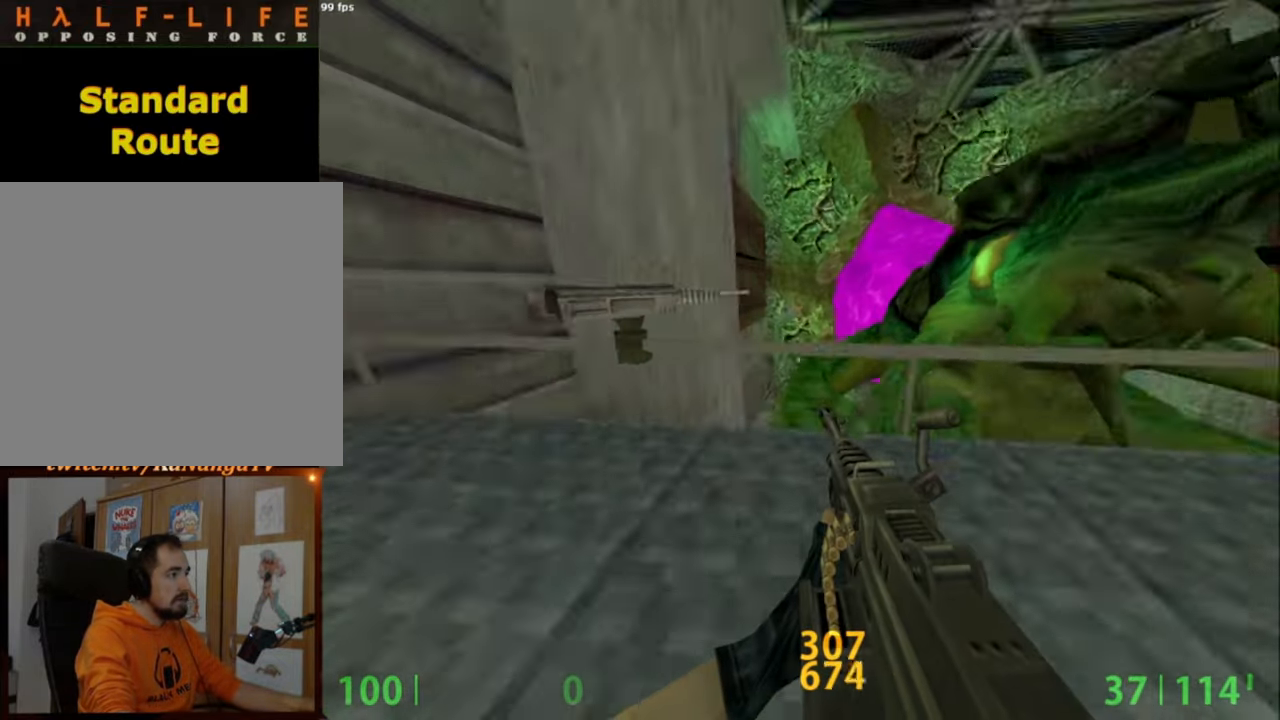
{"keys": [], "mouse": [], "events": [[50, "q", "down"], [84, "q", "up"], [284, "d", "down"], [367, "w", "down"], [417, "d", "up"], [467, "w", "up"]]}
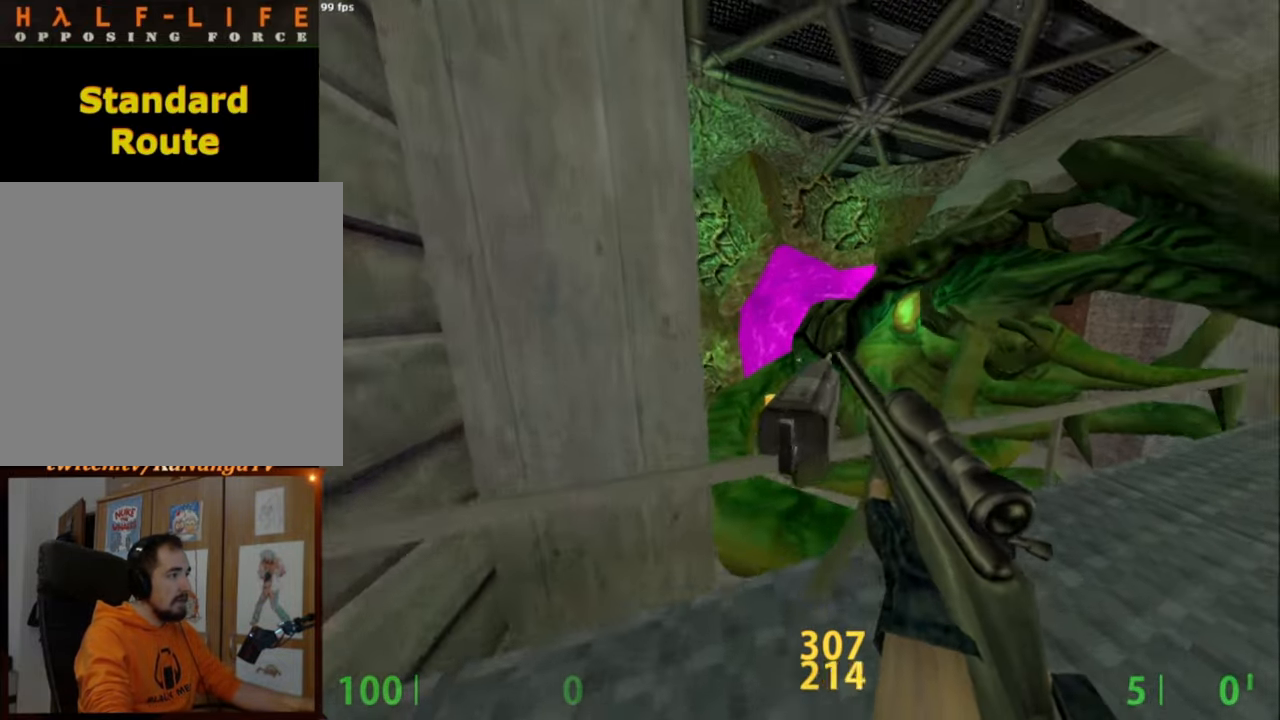
{"keys": ["e"], "mouse": [], "events": [[67, "e", "down"]]}
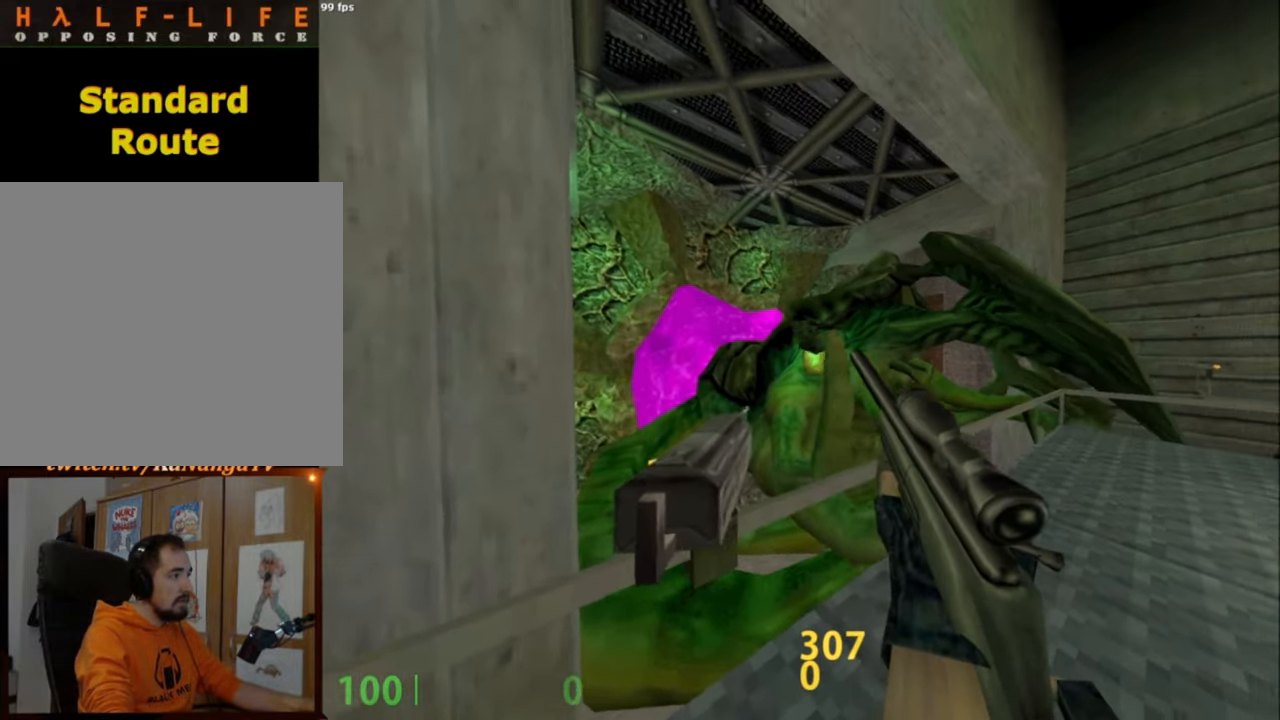
{"keys": ["e"], "mouse": [], "events": []}
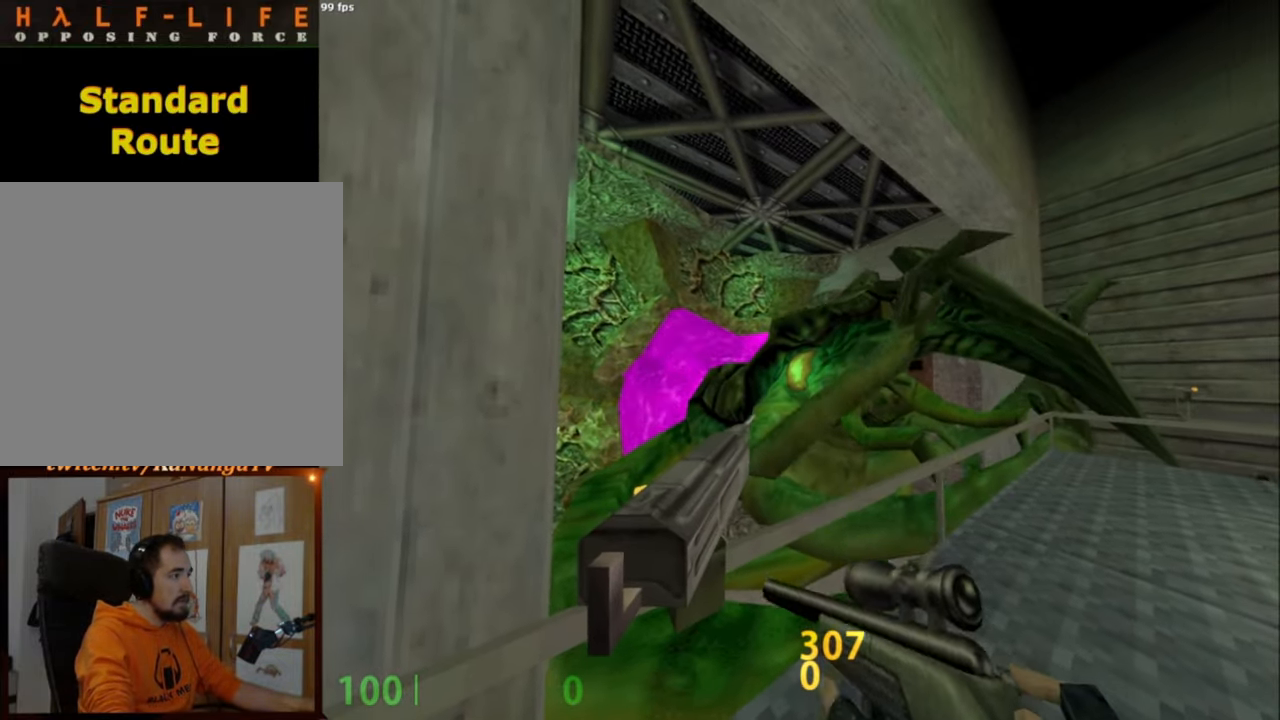
{"keys": ["e"], "mouse": [], "events": []}